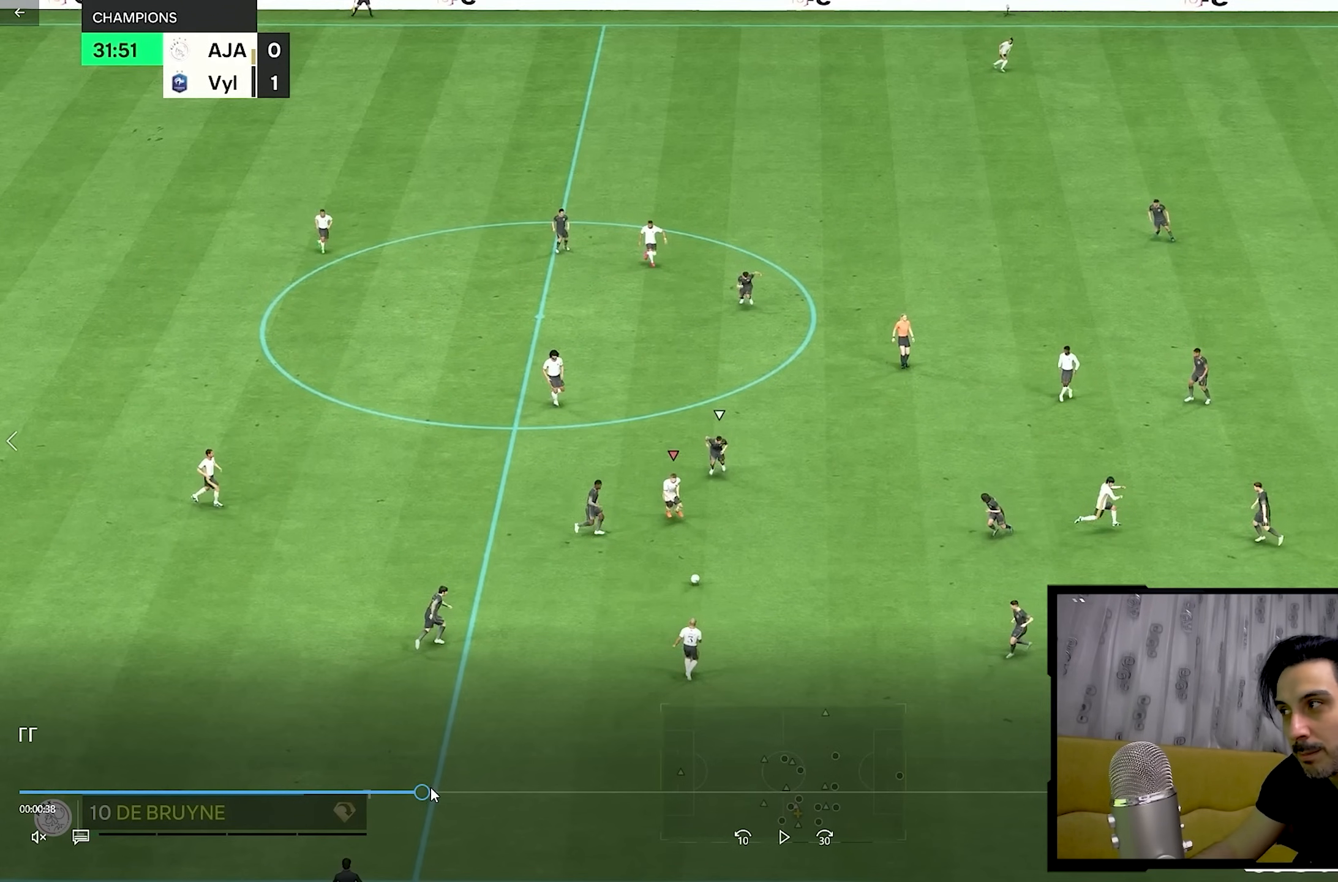
Gameplay with a controller (PlayStation layout); each line is a JSON object with the inputs held at the frame after it. "events" lists button and stick changes between this image and that frame as [ms after this image, input, new state], when the widget could be followed in between. Not read: L3 R3.
{"buttons": [], "left_stick": "up", "right_stick": "center", "events": [[400, "left_stick", "up-right"], [483, "left_stick", "up"]]}
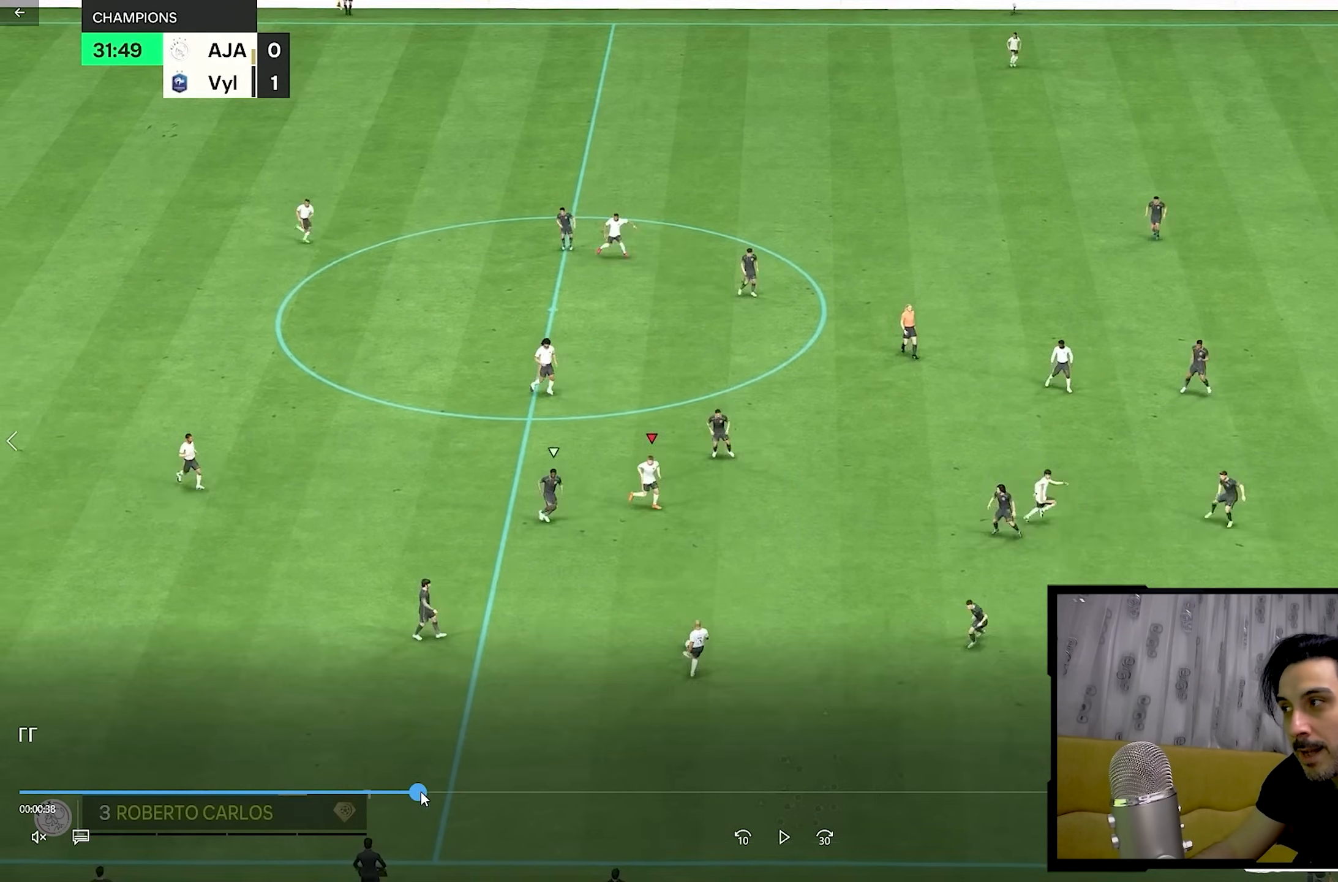
{"buttons": ["R2"], "left_stick": "up", "right_stick": "center", "events": [[100, "R2", "down"]]}
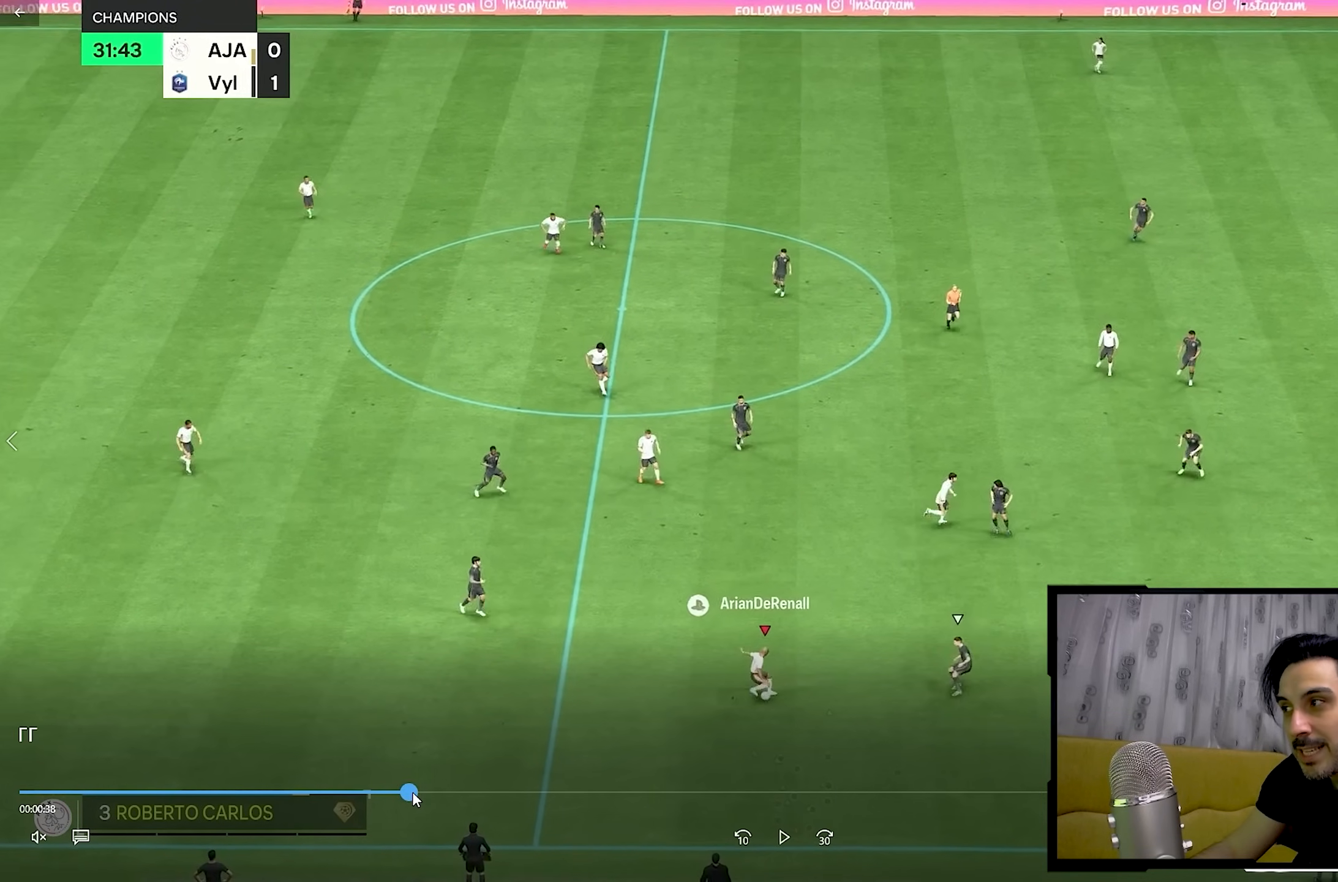
{"buttons": ["R2"], "left_stick": "up", "right_stick": "center", "events": []}
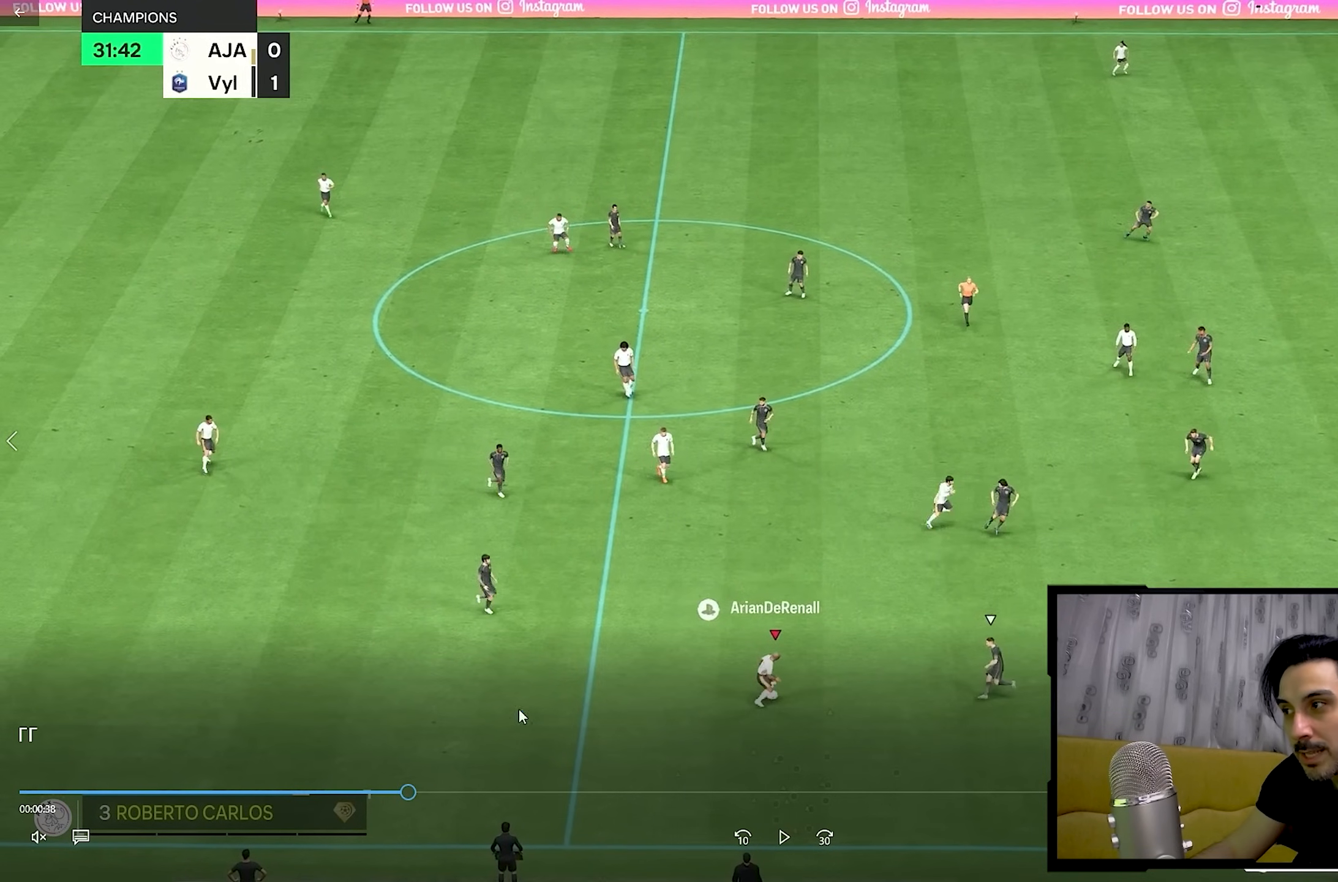
{"buttons": ["R2"], "left_stick": "up", "right_stick": "center", "events": []}
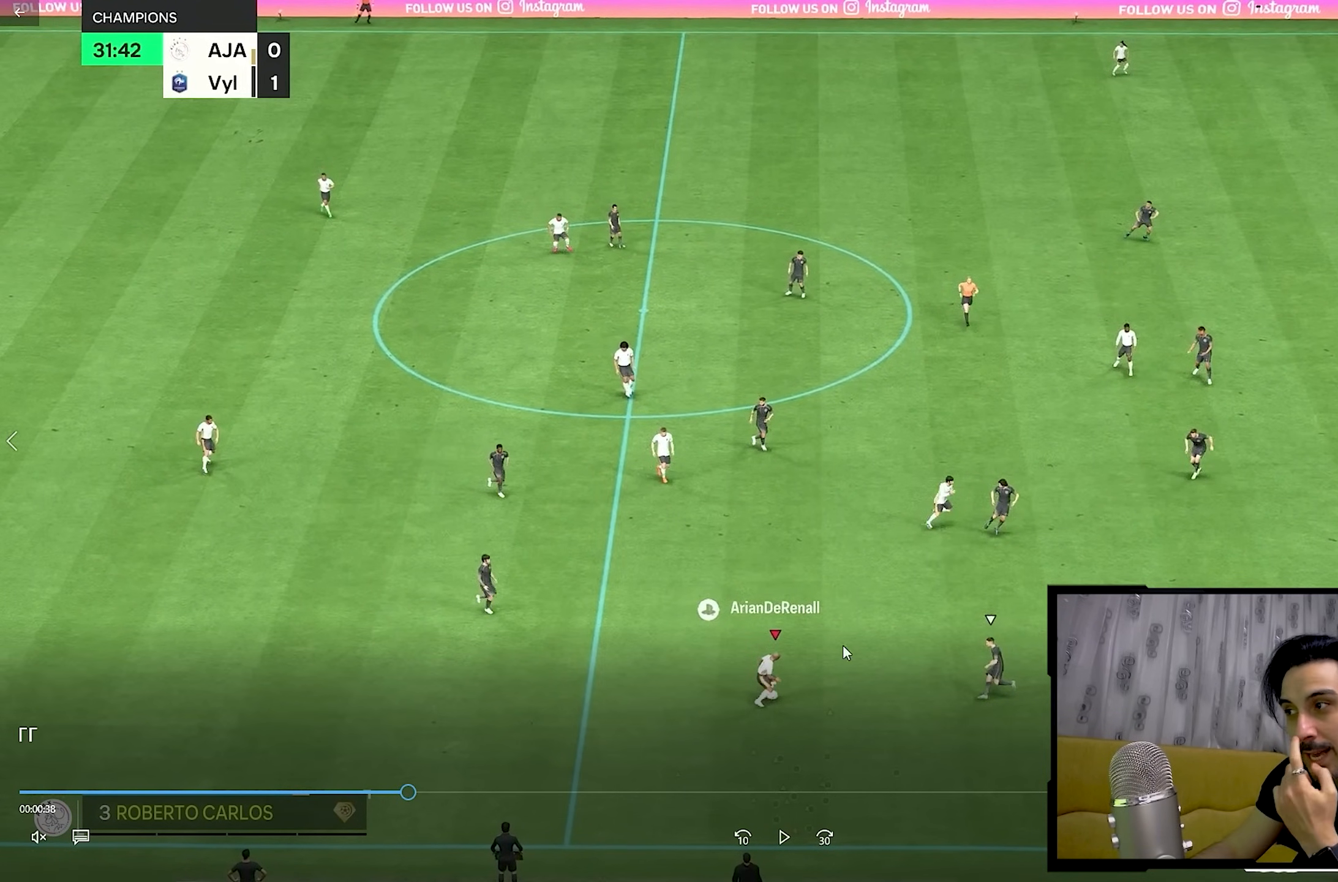
{"buttons": ["R2"], "left_stick": "up", "right_stick": "center", "events": []}
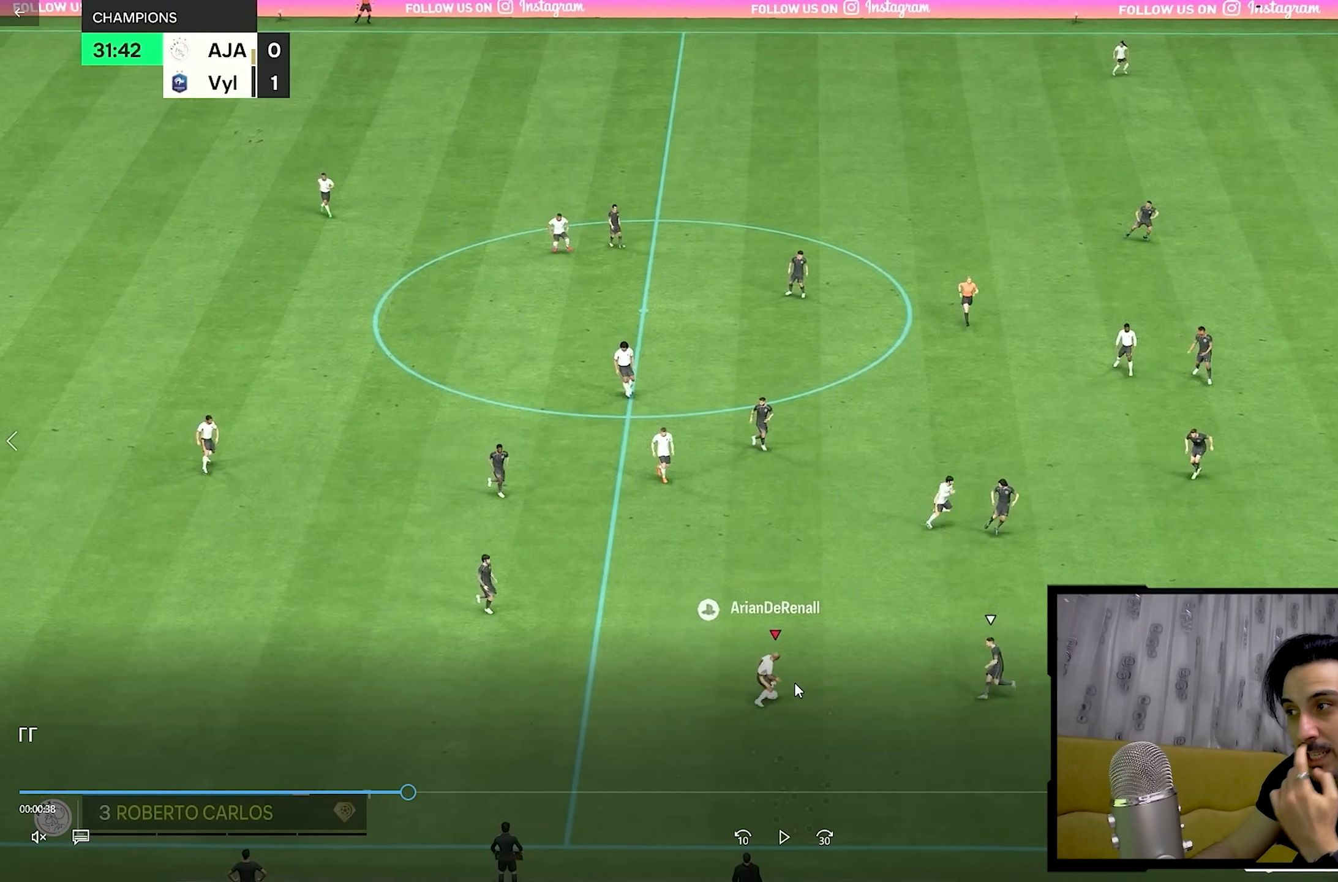
{"buttons": ["R2"], "left_stick": "up", "right_stick": "center", "events": []}
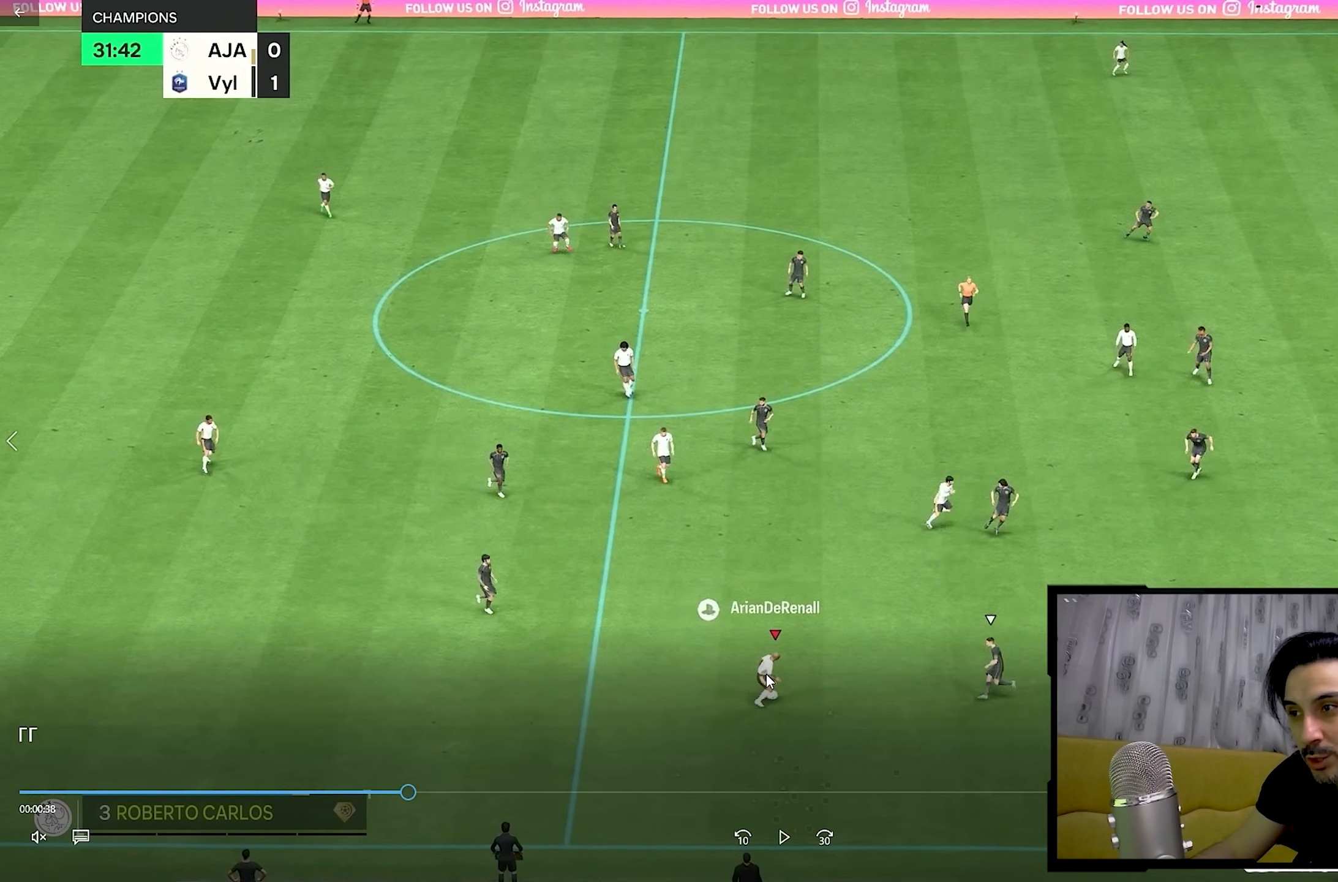
{"buttons": ["R2"], "left_stick": "up", "right_stick": "center", "events": []}
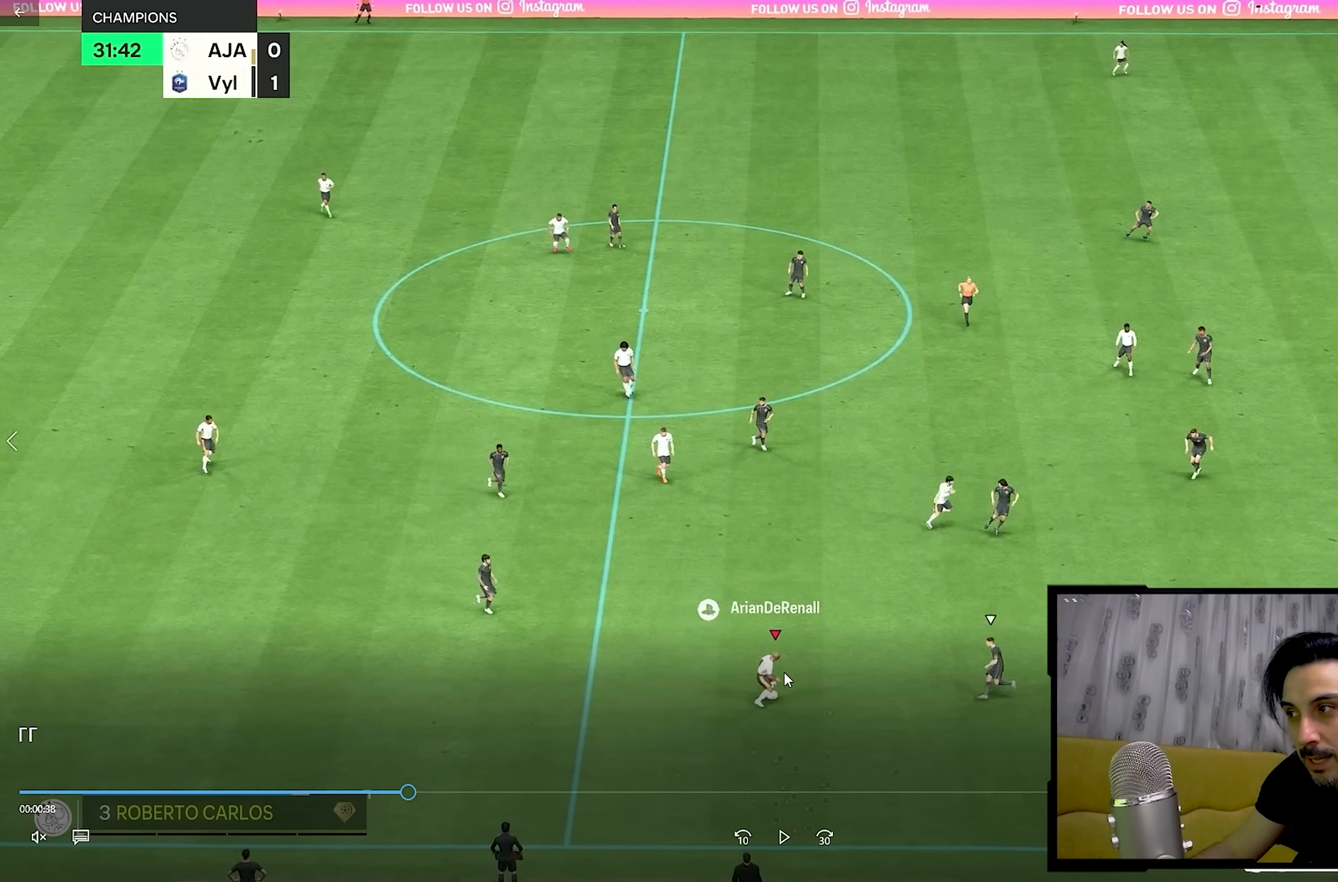
{"buttons": ["R2"], "left_stick": "up", "right_stick": "center", "events": []}
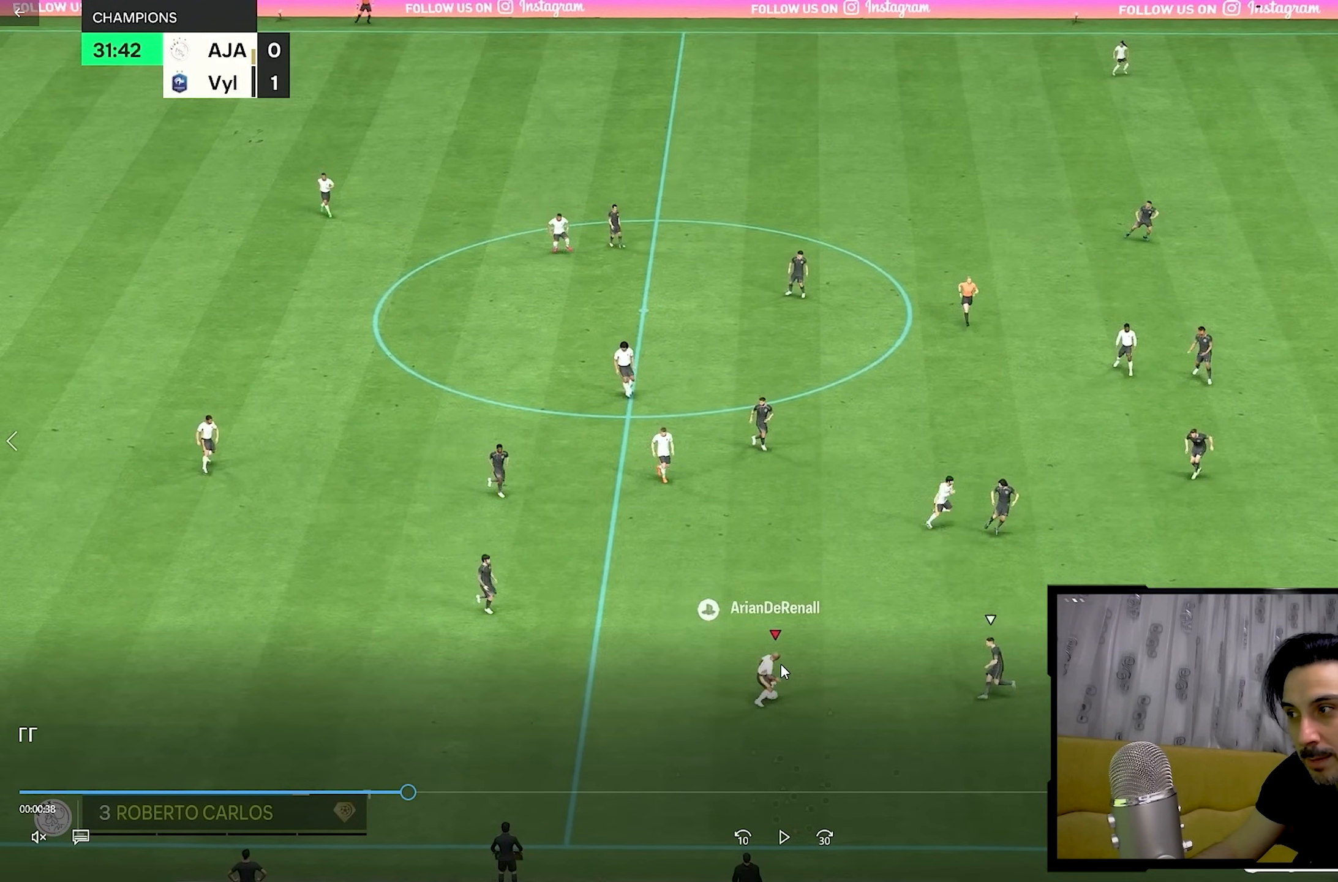
{"buttons": ["R2"], "left_stick": "up", "right_stick": "center", "events": []}
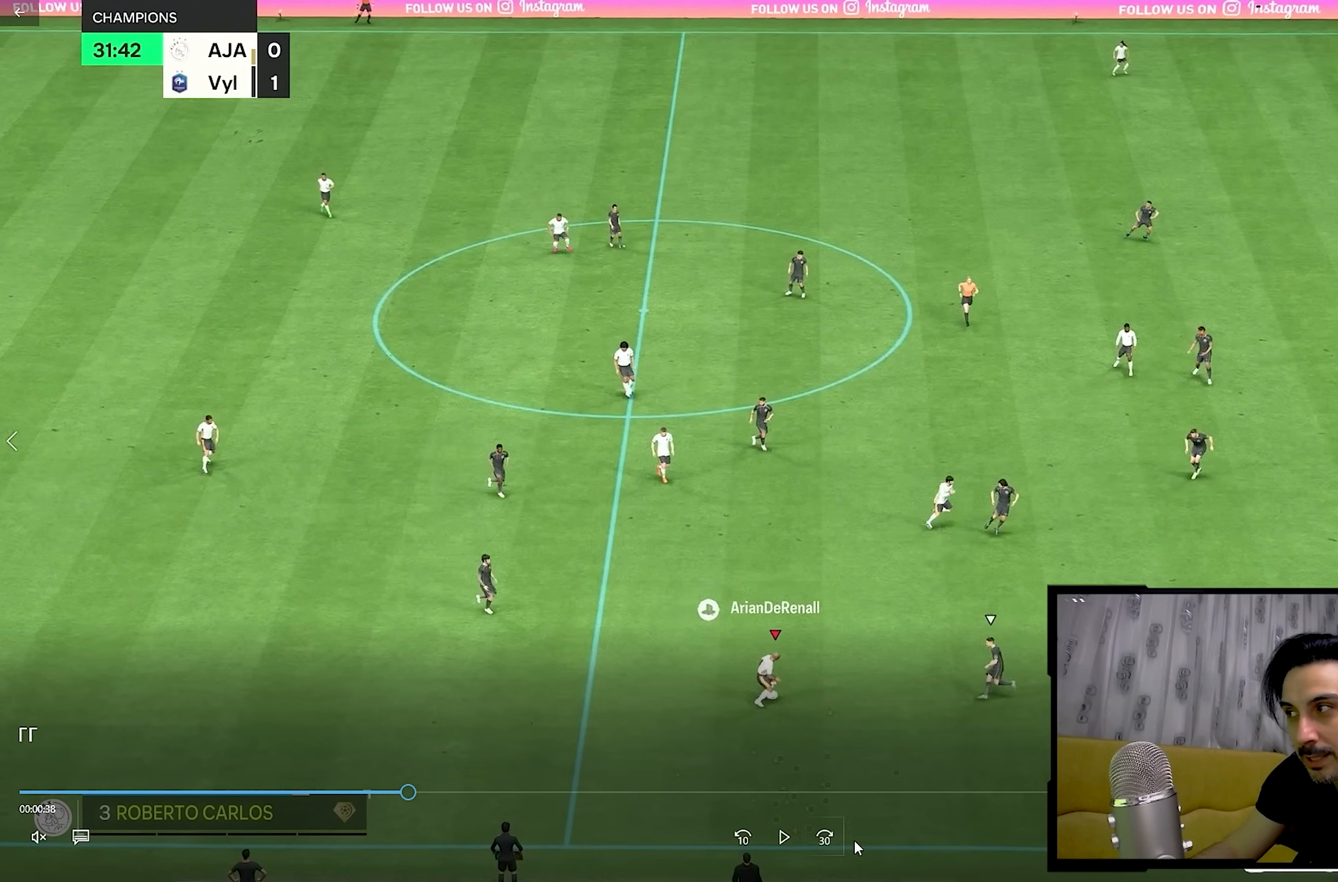
{"buttons": ["R2"], "left_stick": "up", "right_stick": "center", "events": []}
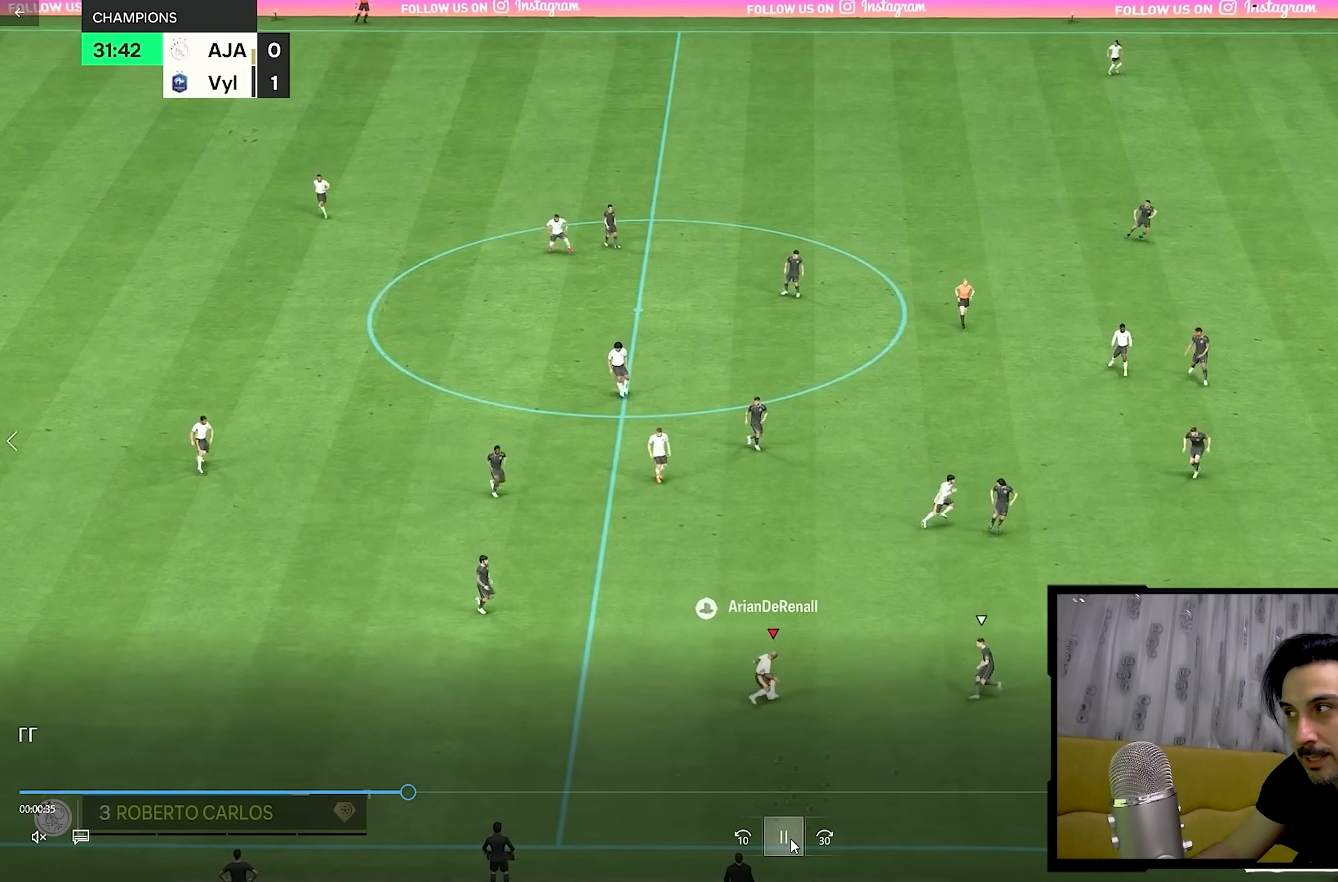
{"buttons": ["R2"], "left_stick": "up", "right_stick": "center", "events": []}